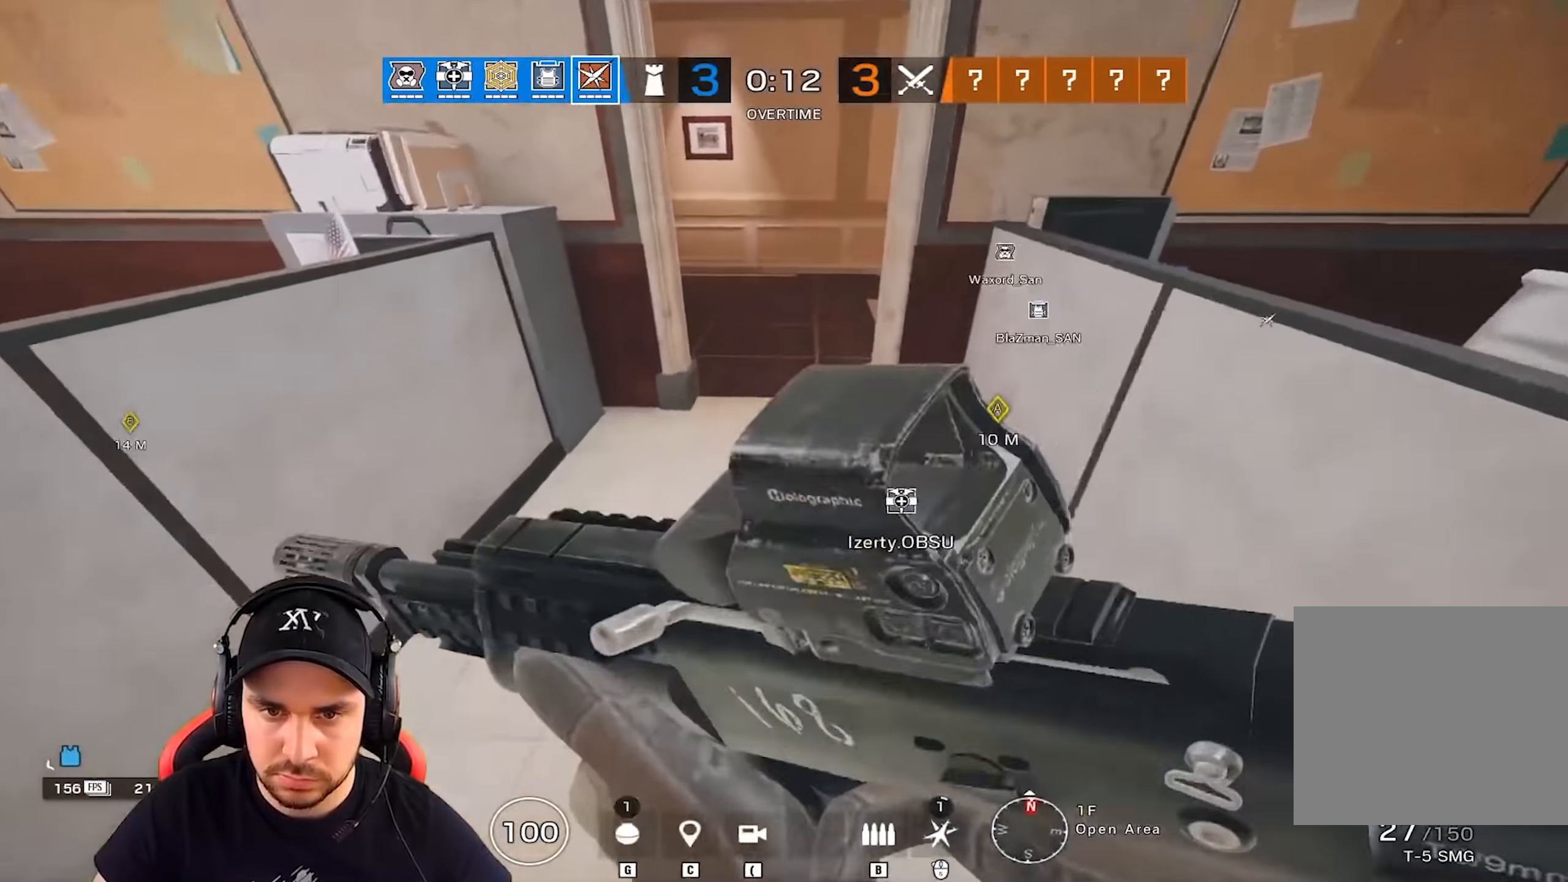
Gameplay with keyboard; each line is a JSON object with the keys held at the frame after it. "events" lists presses ("down") and releases ("up") of "a", "alt", "ctrl", "d", "e", "g", "q", "r", "s", "shift", "space", "tab", "w" and "z" between this image and that frame as [ms after this image, input, new state], when the widget could be followed in between. No other keys are recorded. Mouse input is not recorded.
{"keys": ["shift", "z"], "events": [[116, "q", "up"]]}
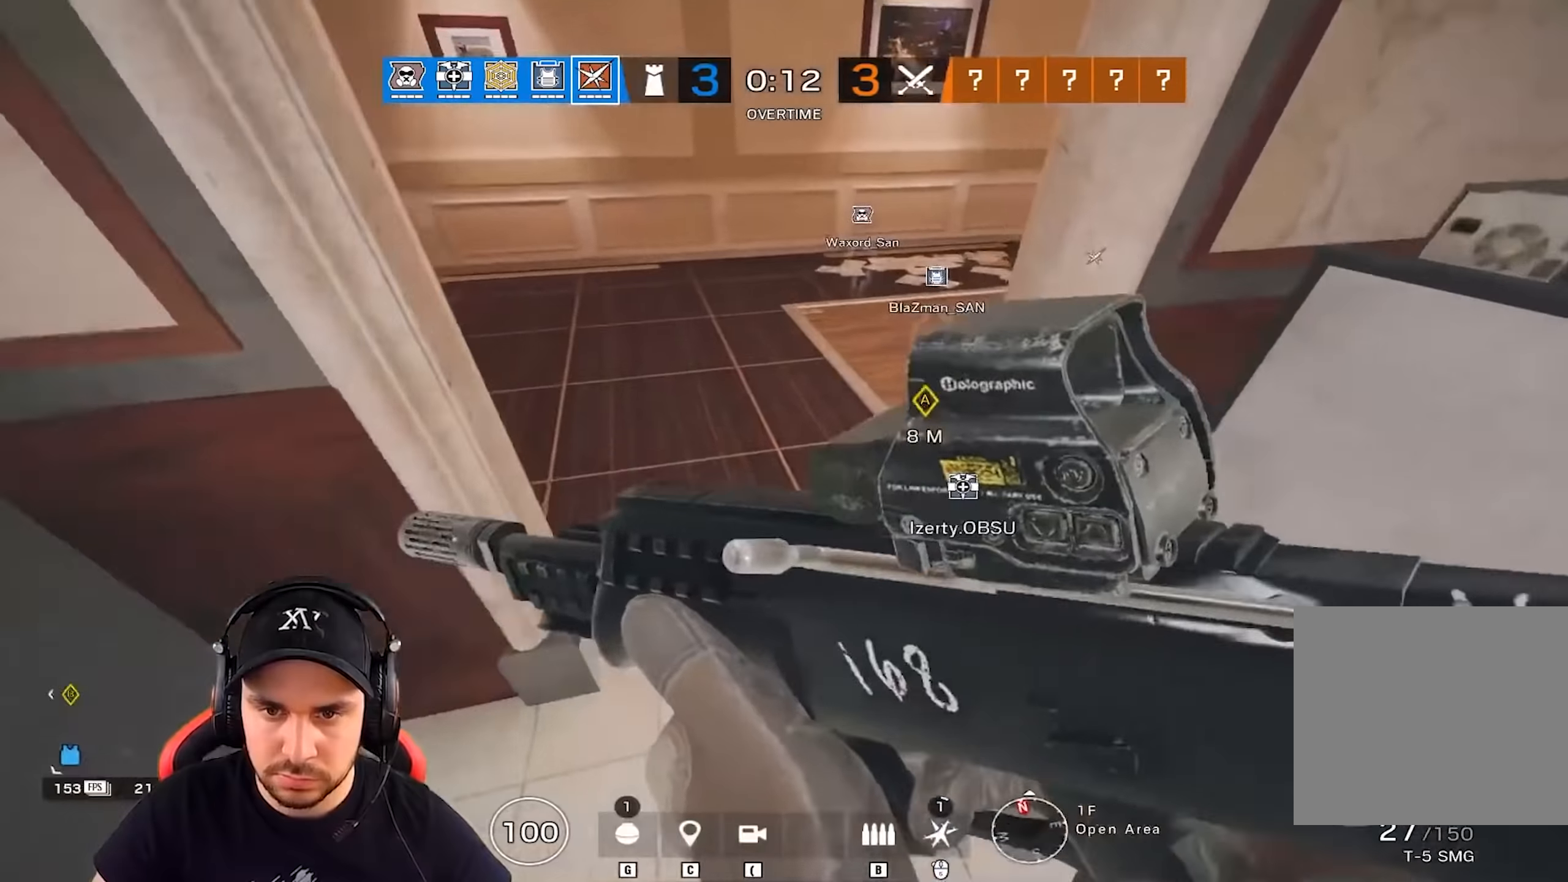
{"keys": ["q", "shift", "z"], "events": [[33, "q", "down"], [234, "q", "up"], [434, "q", "down"]]}
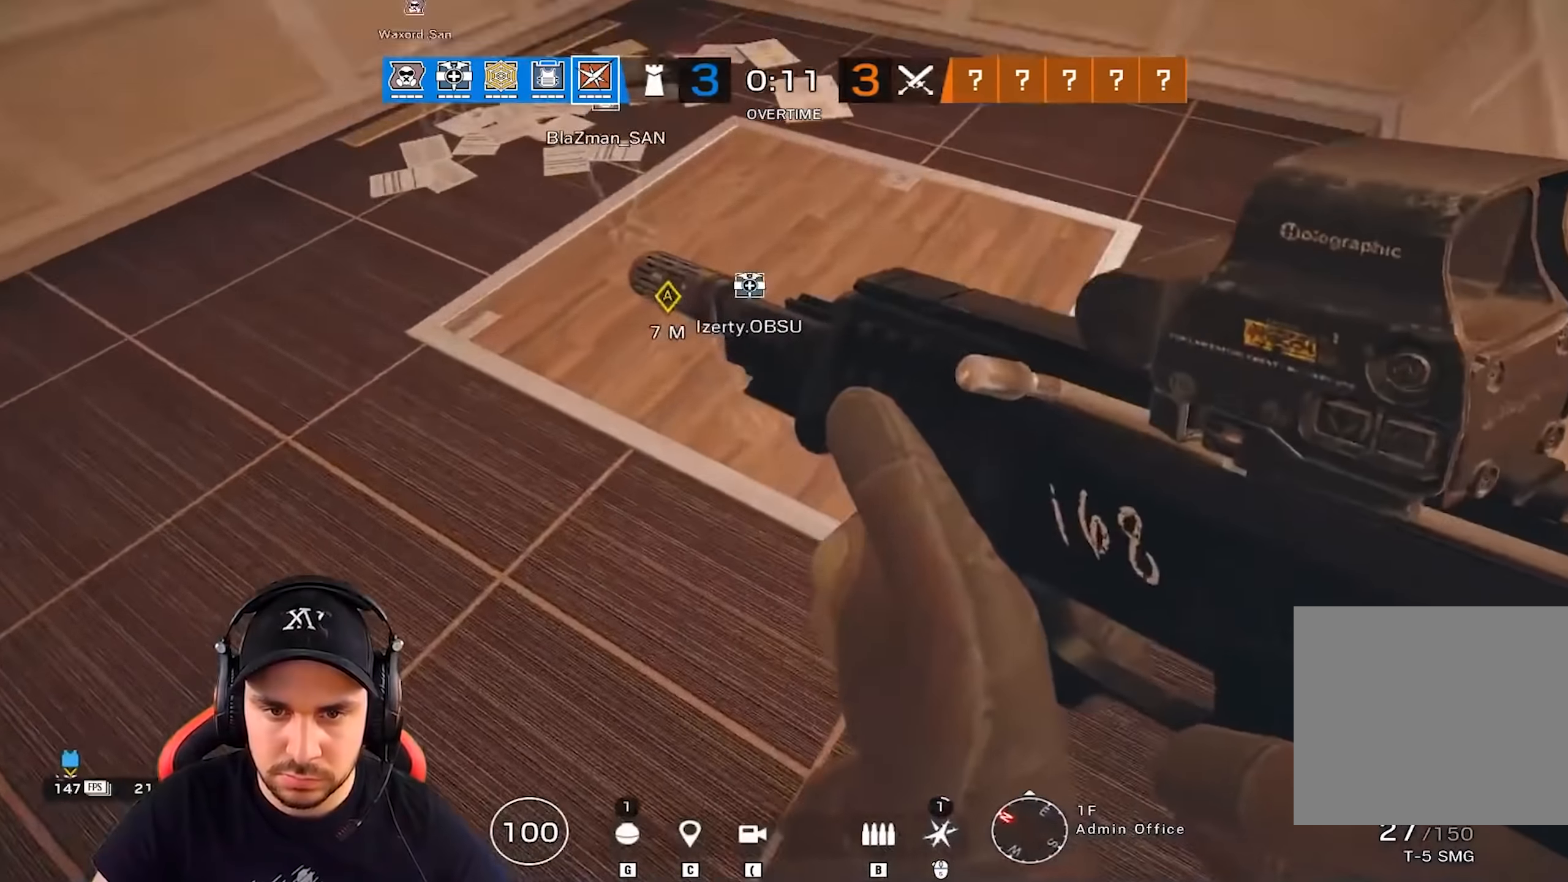
{"keys": ["z"], "events": [[66, "shift", "up"], [100, "q", "up"]]}
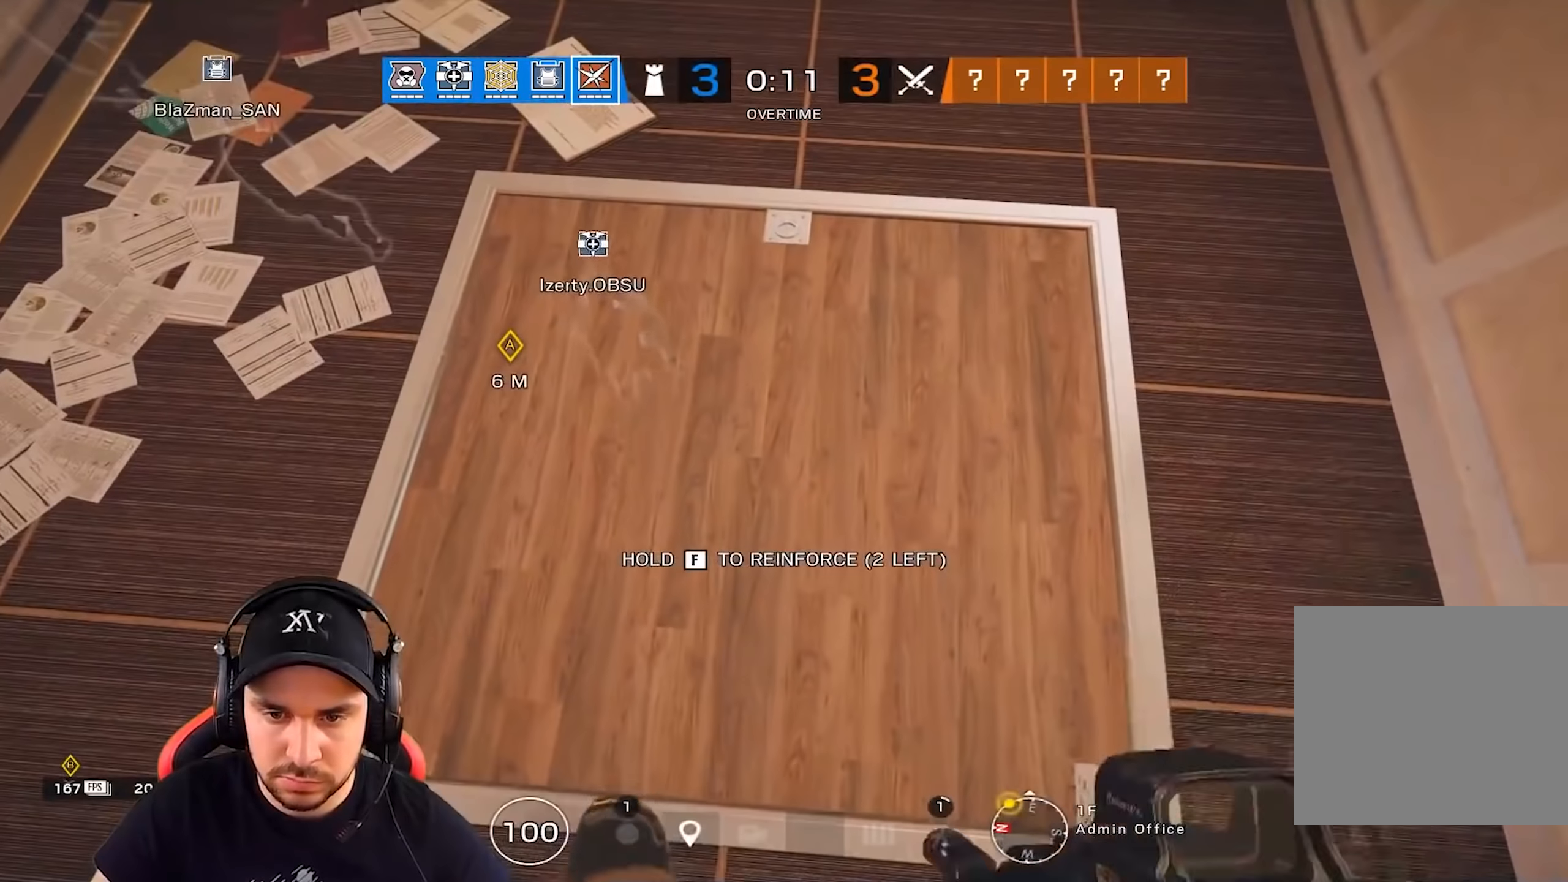
{"keys": ["z"], "events": []}
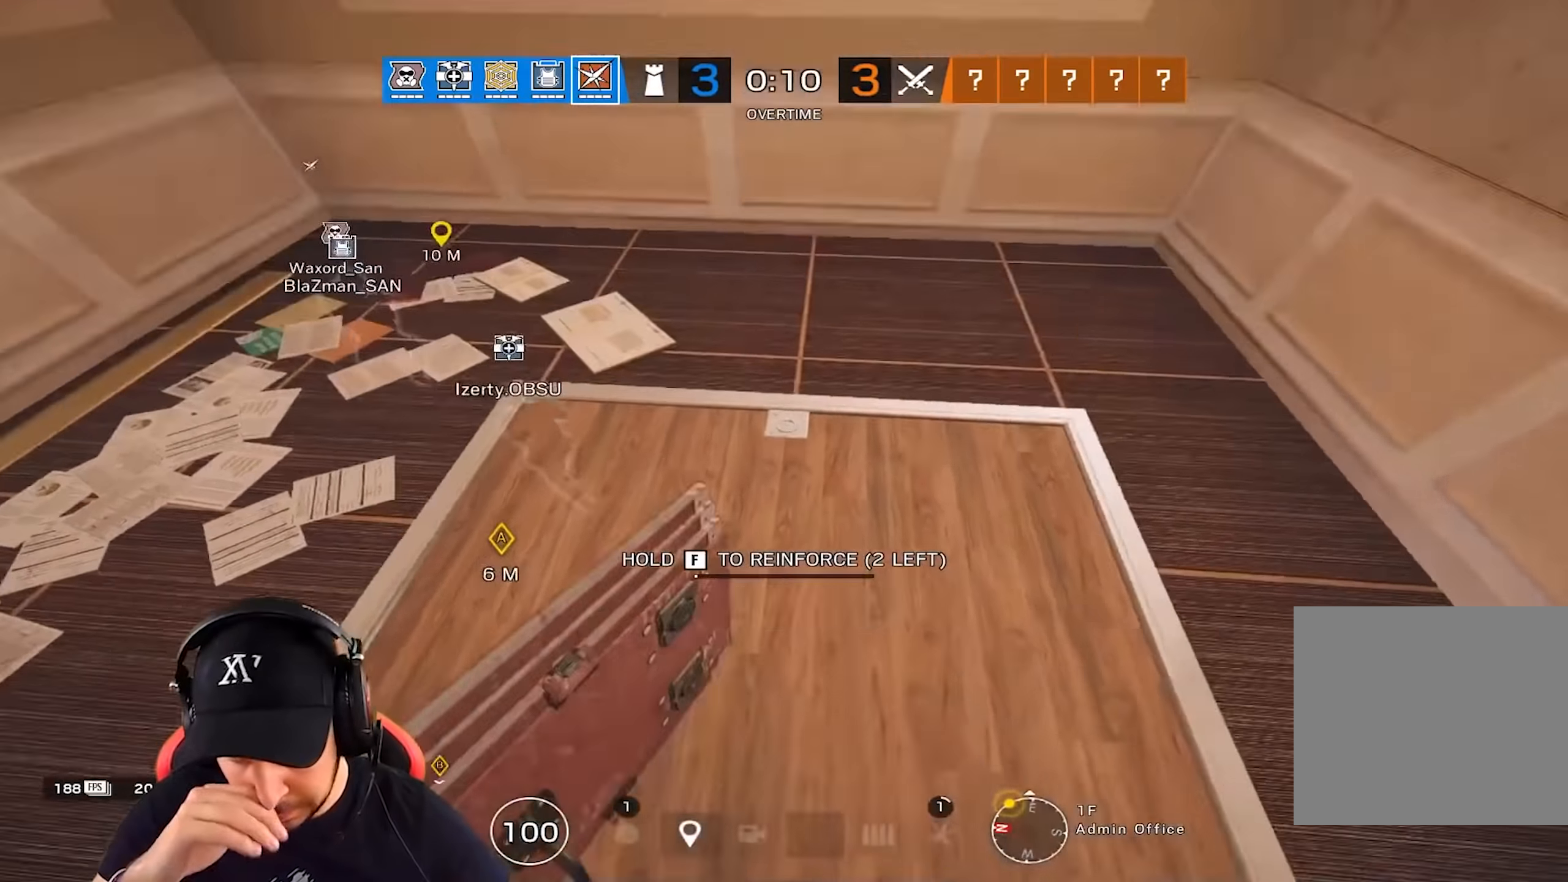
{"keys": ["z"], "events": []}
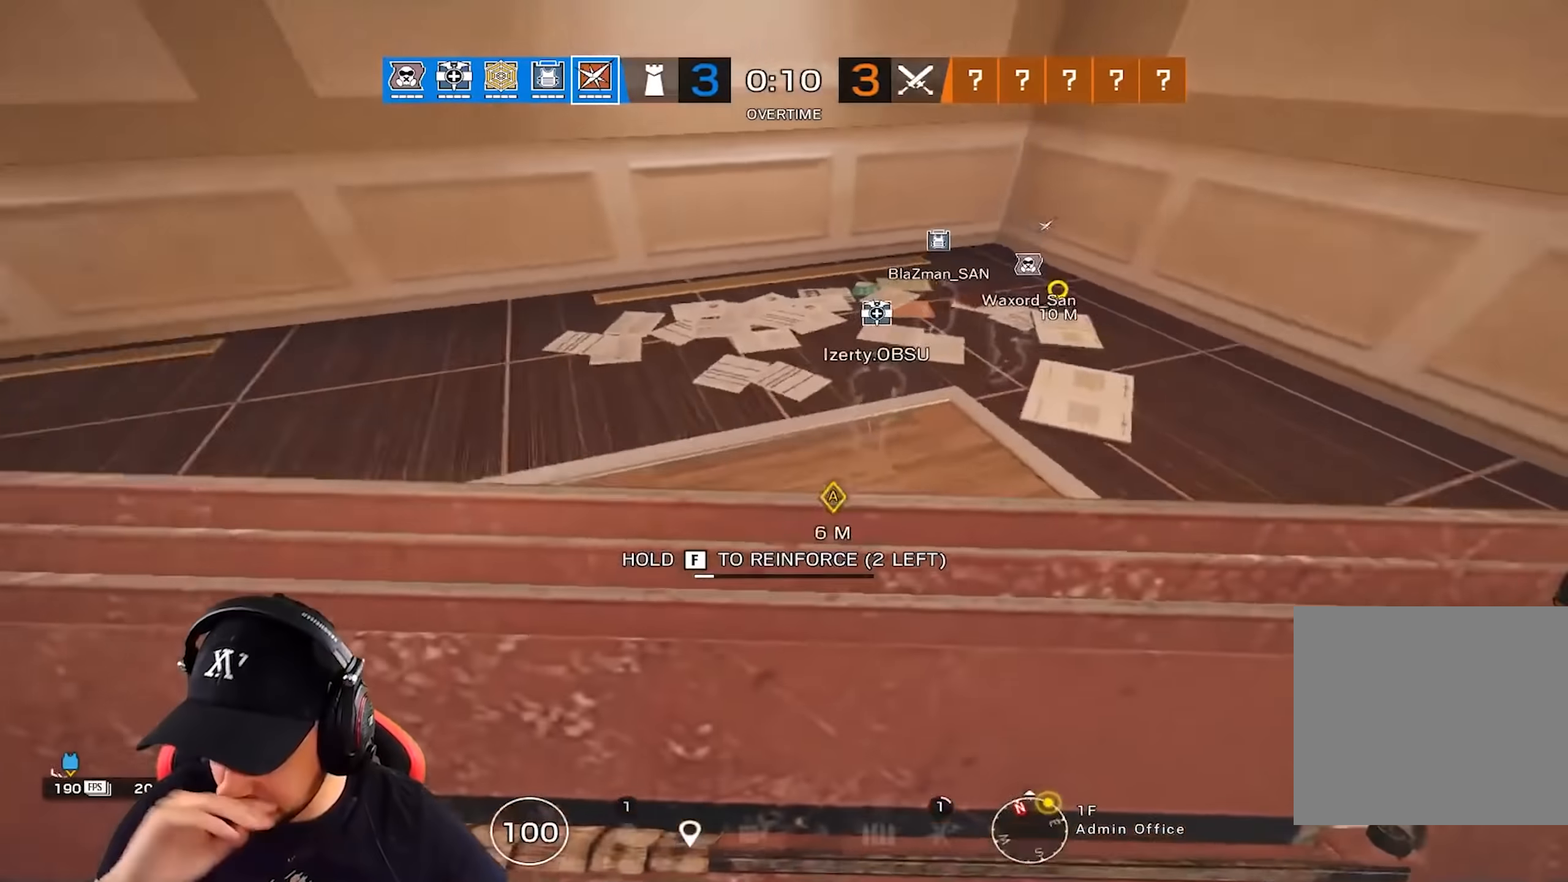
{"keys": ["z"], "events": []}
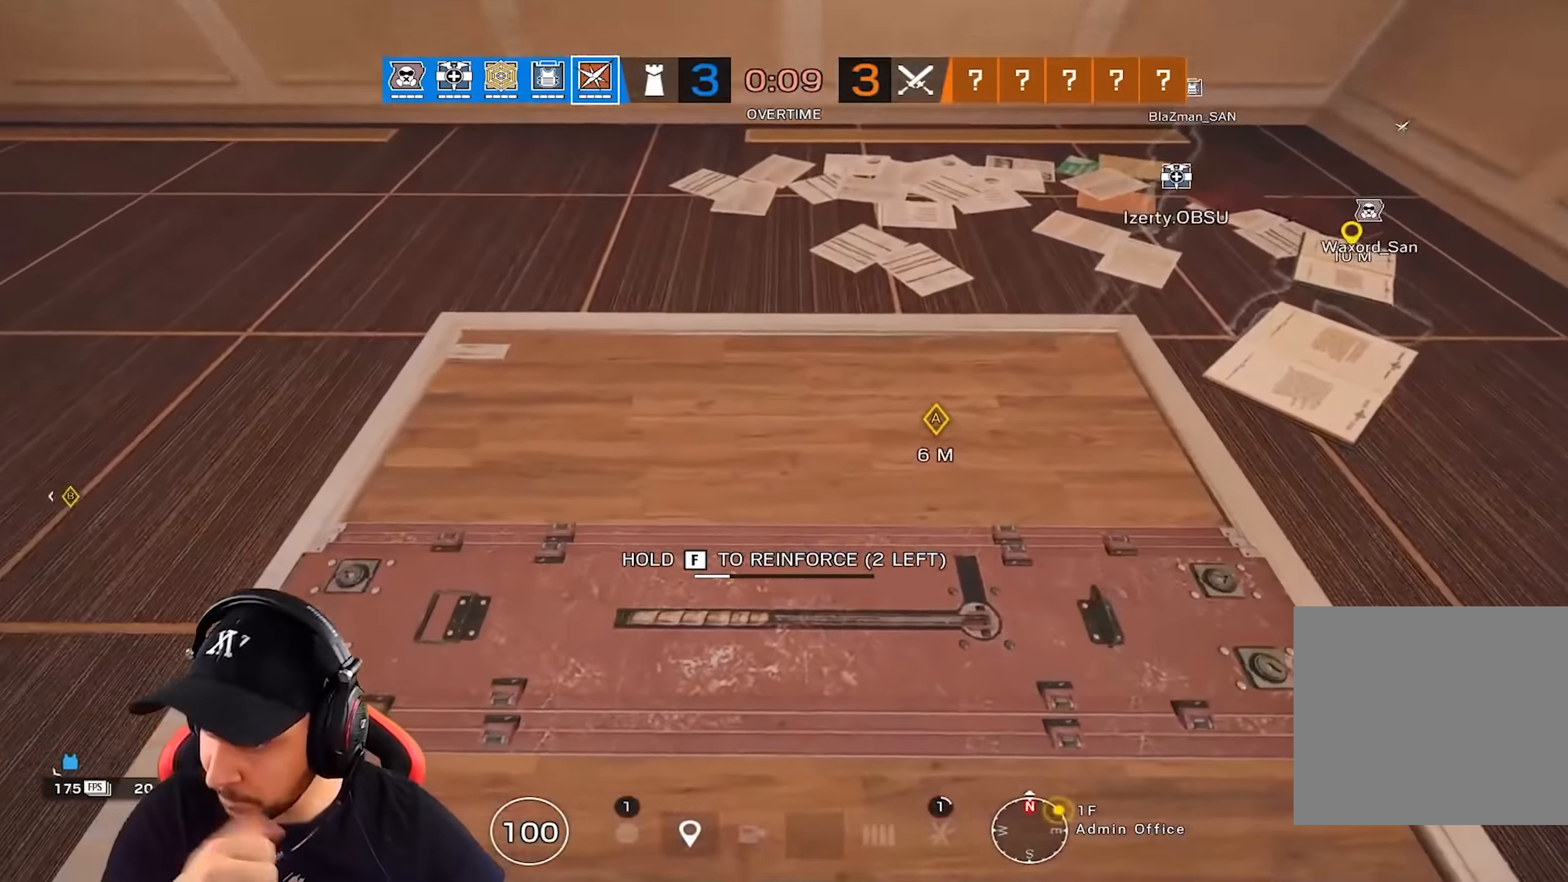
{"keys": ["z"], "events": []}
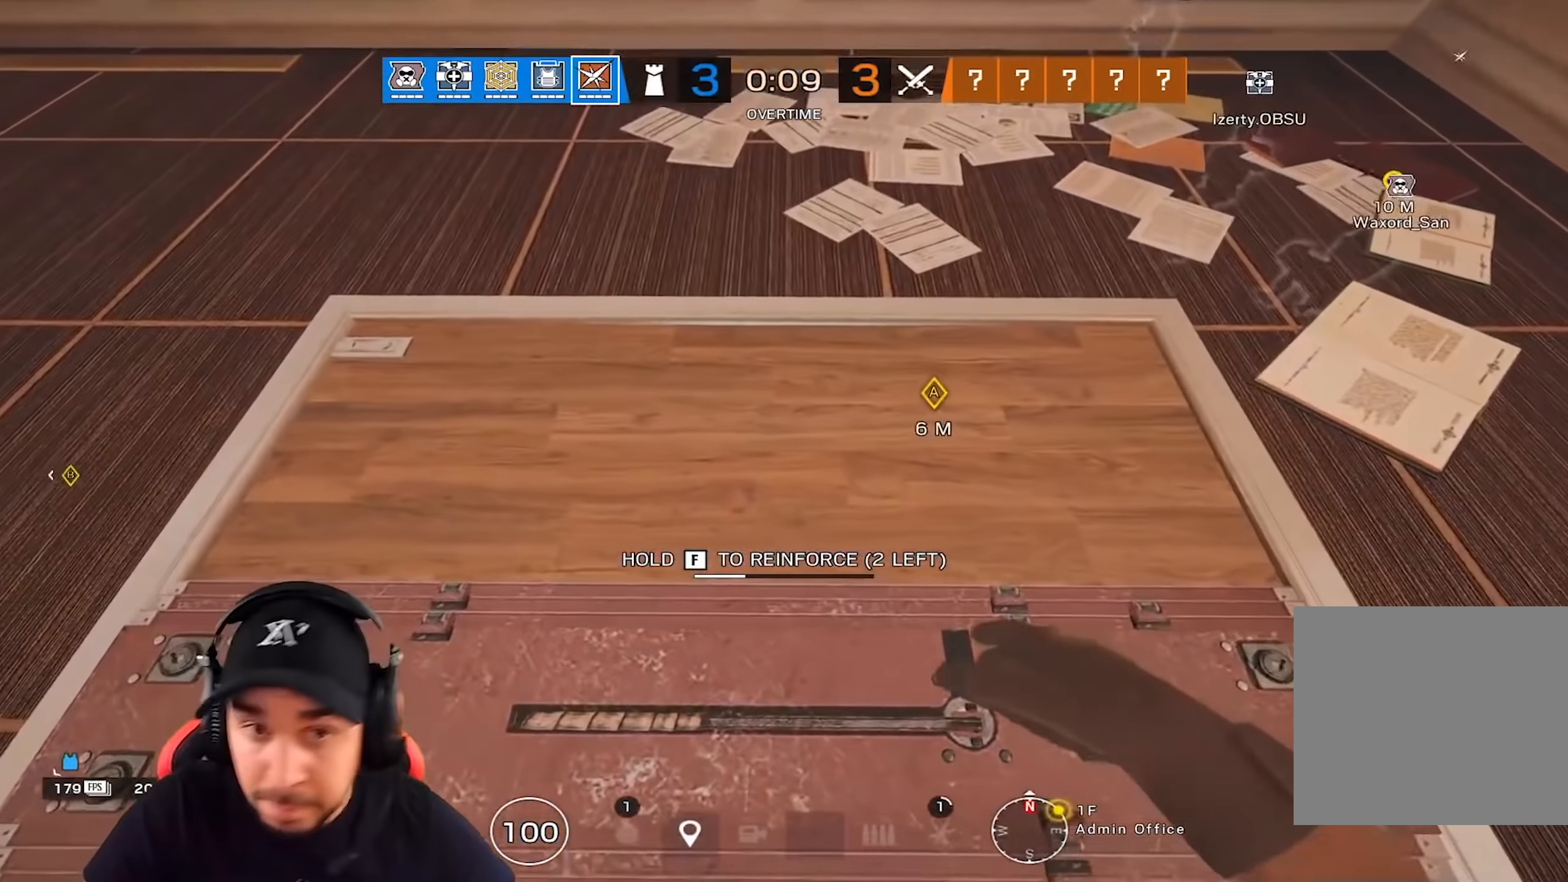
{"keys": ["z"], "events": []}
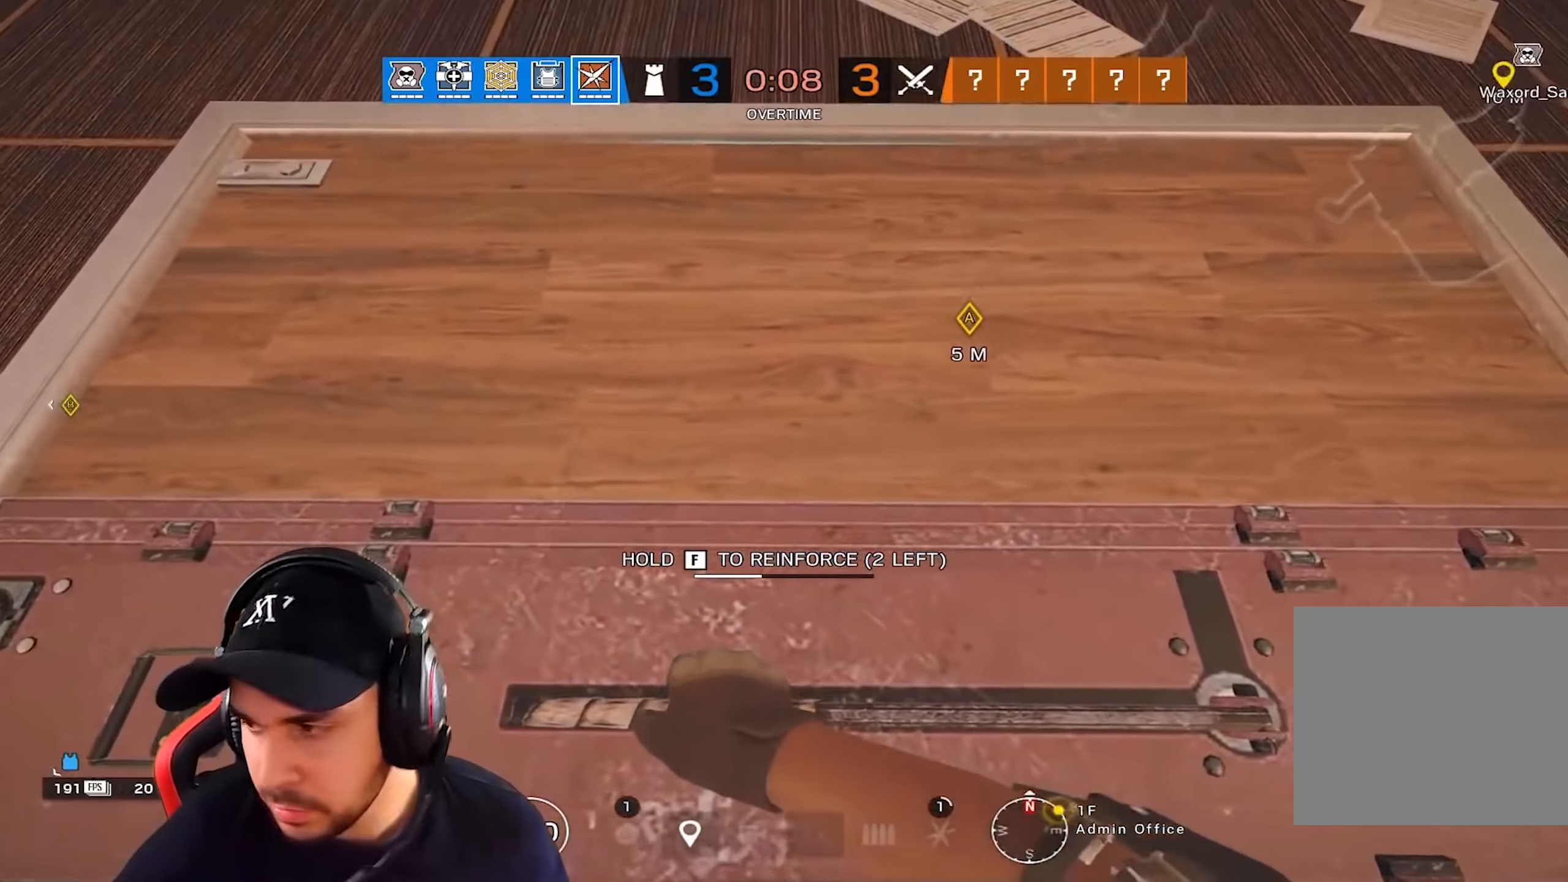
{"keys": ["z"], "events": []}
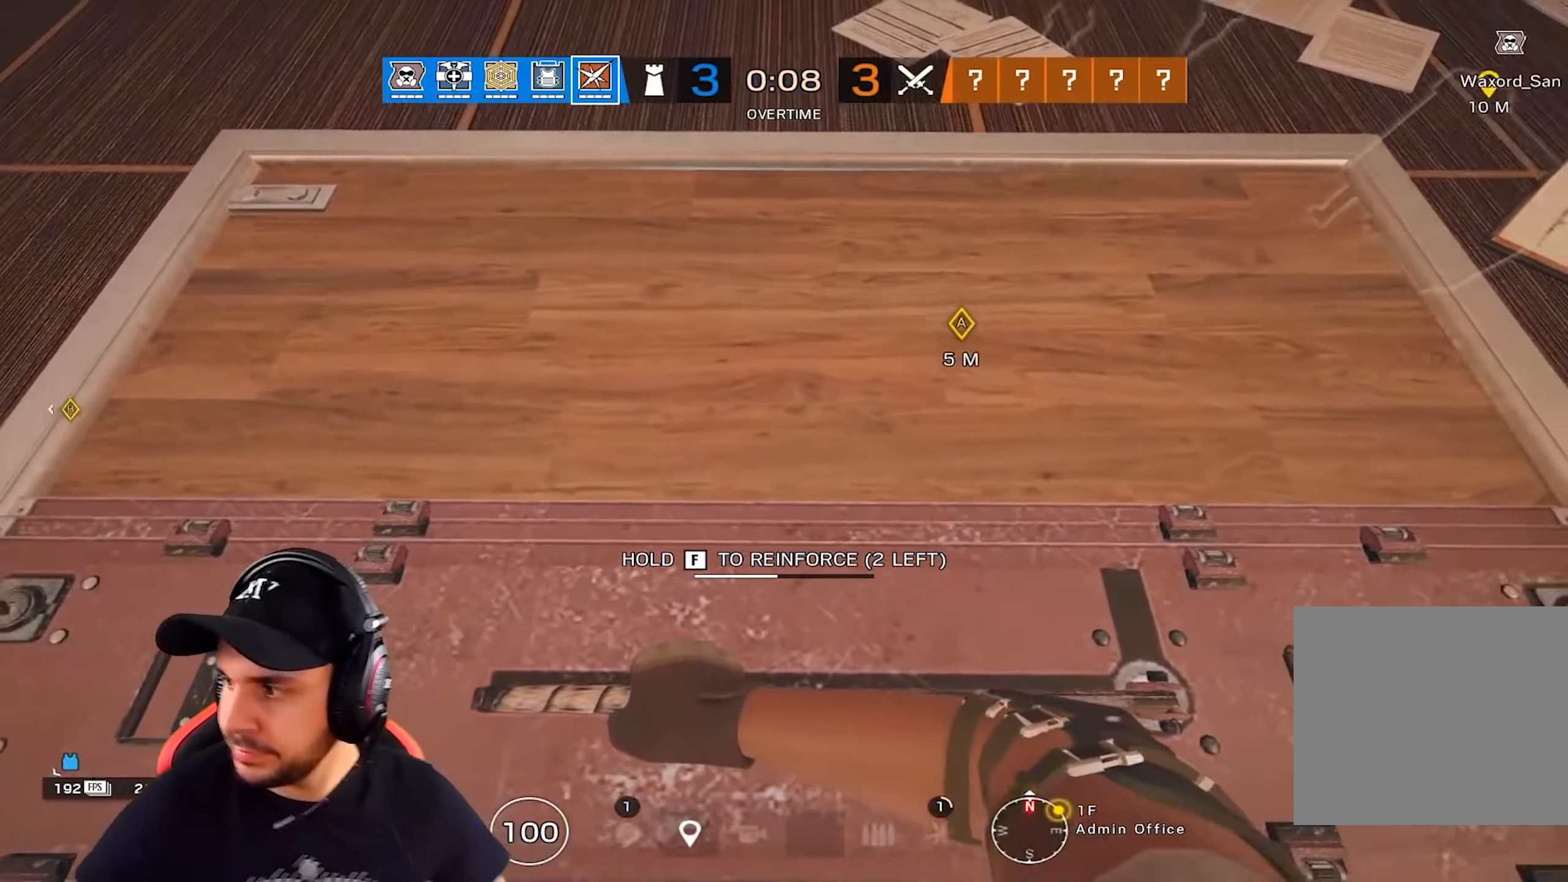
{"keys": ["z"], "events": []}
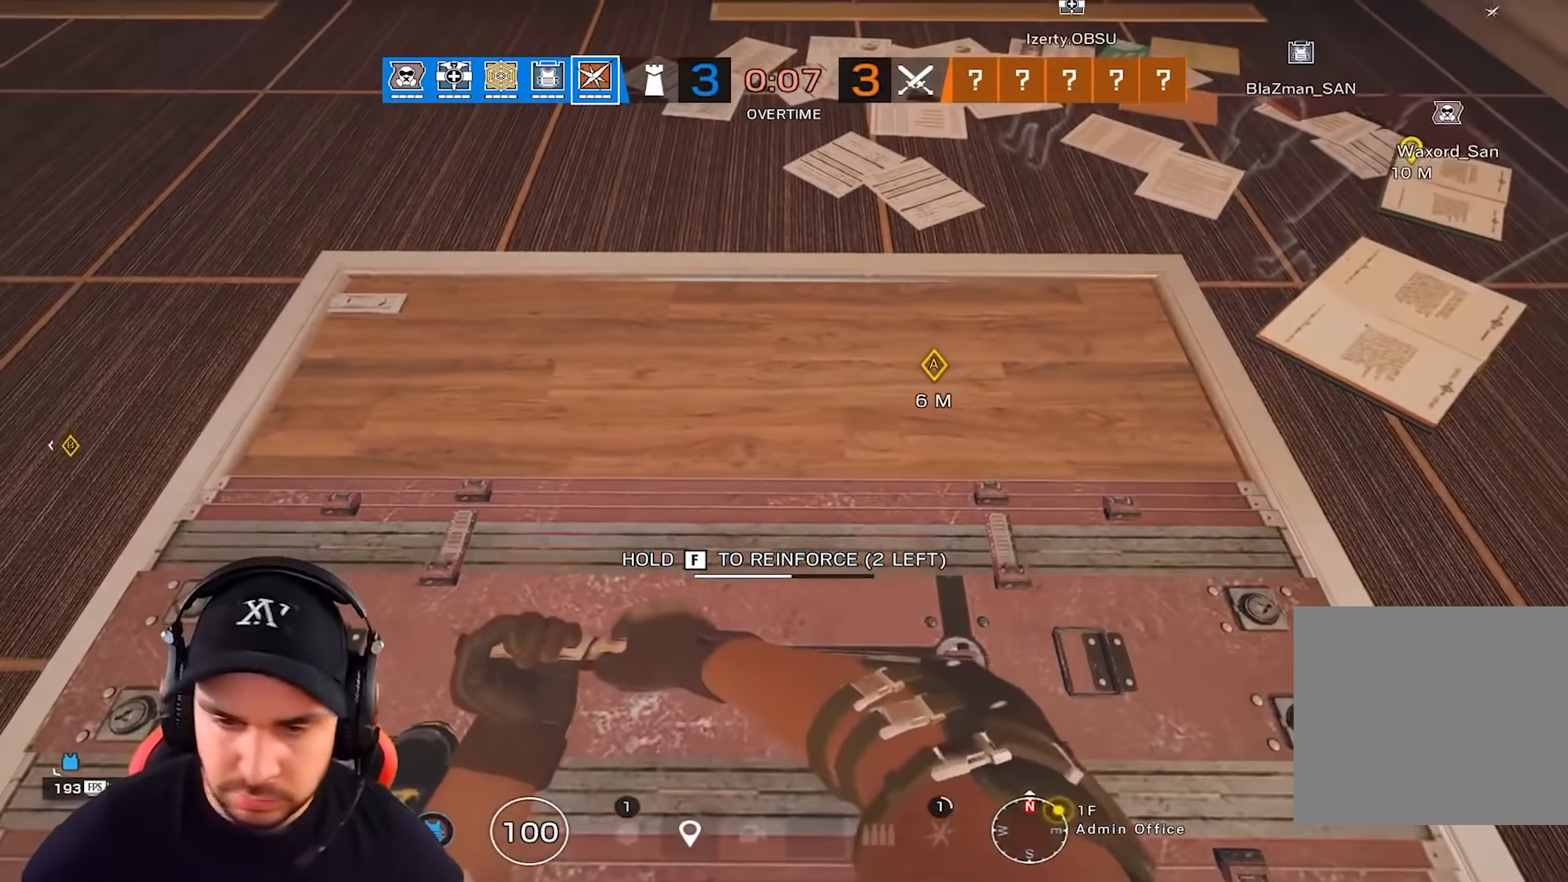
{"keys": ["tab", "z"], "events": [[250, "tab", "down"]]}
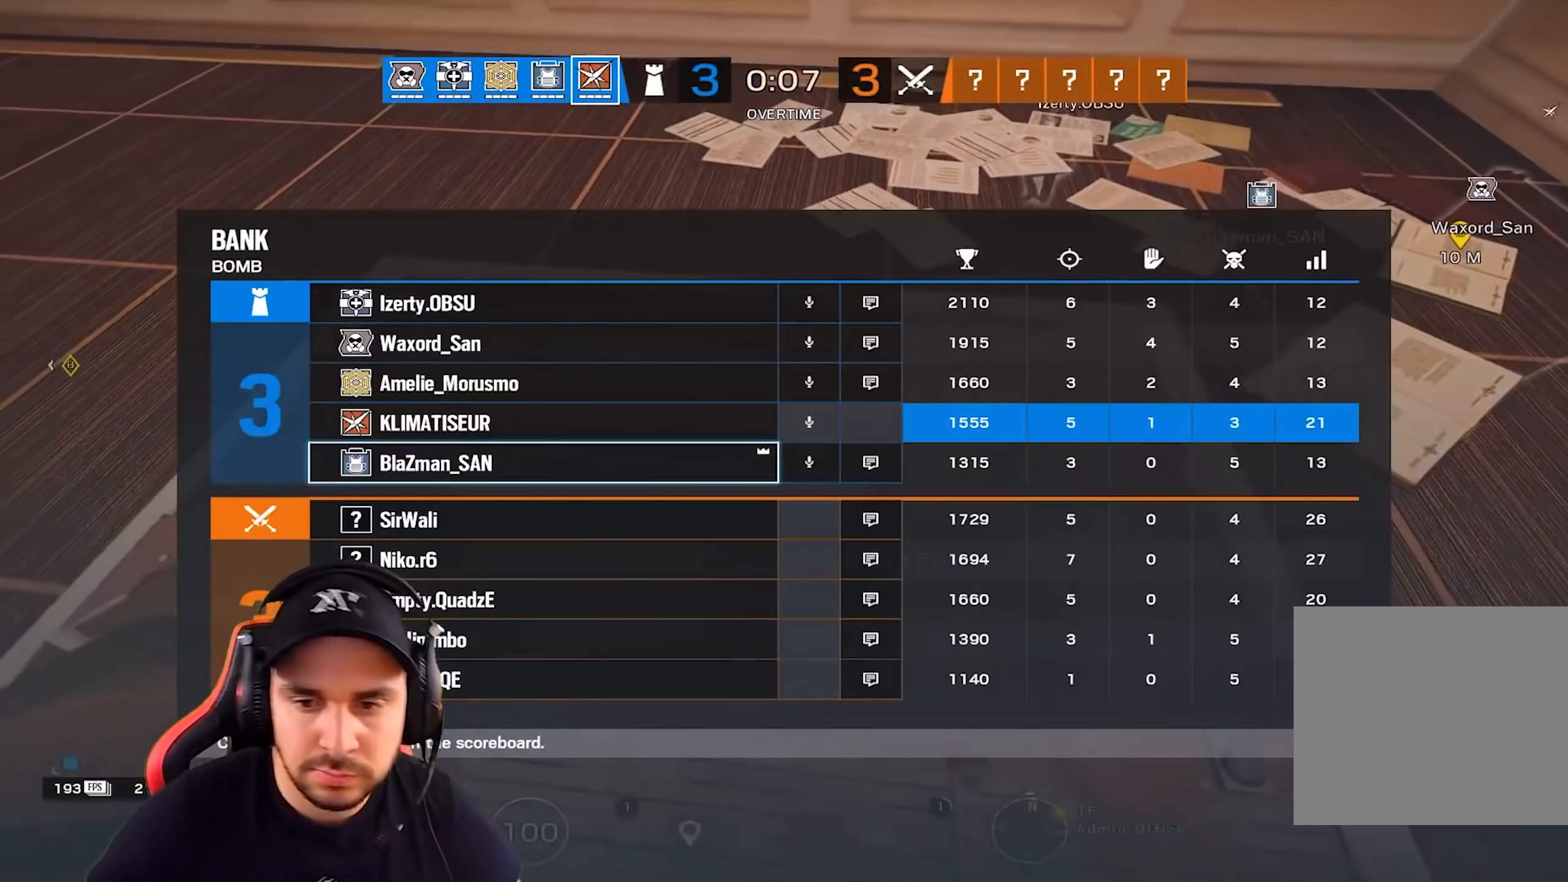
{"keys": ["tab", "z"], "events": []}
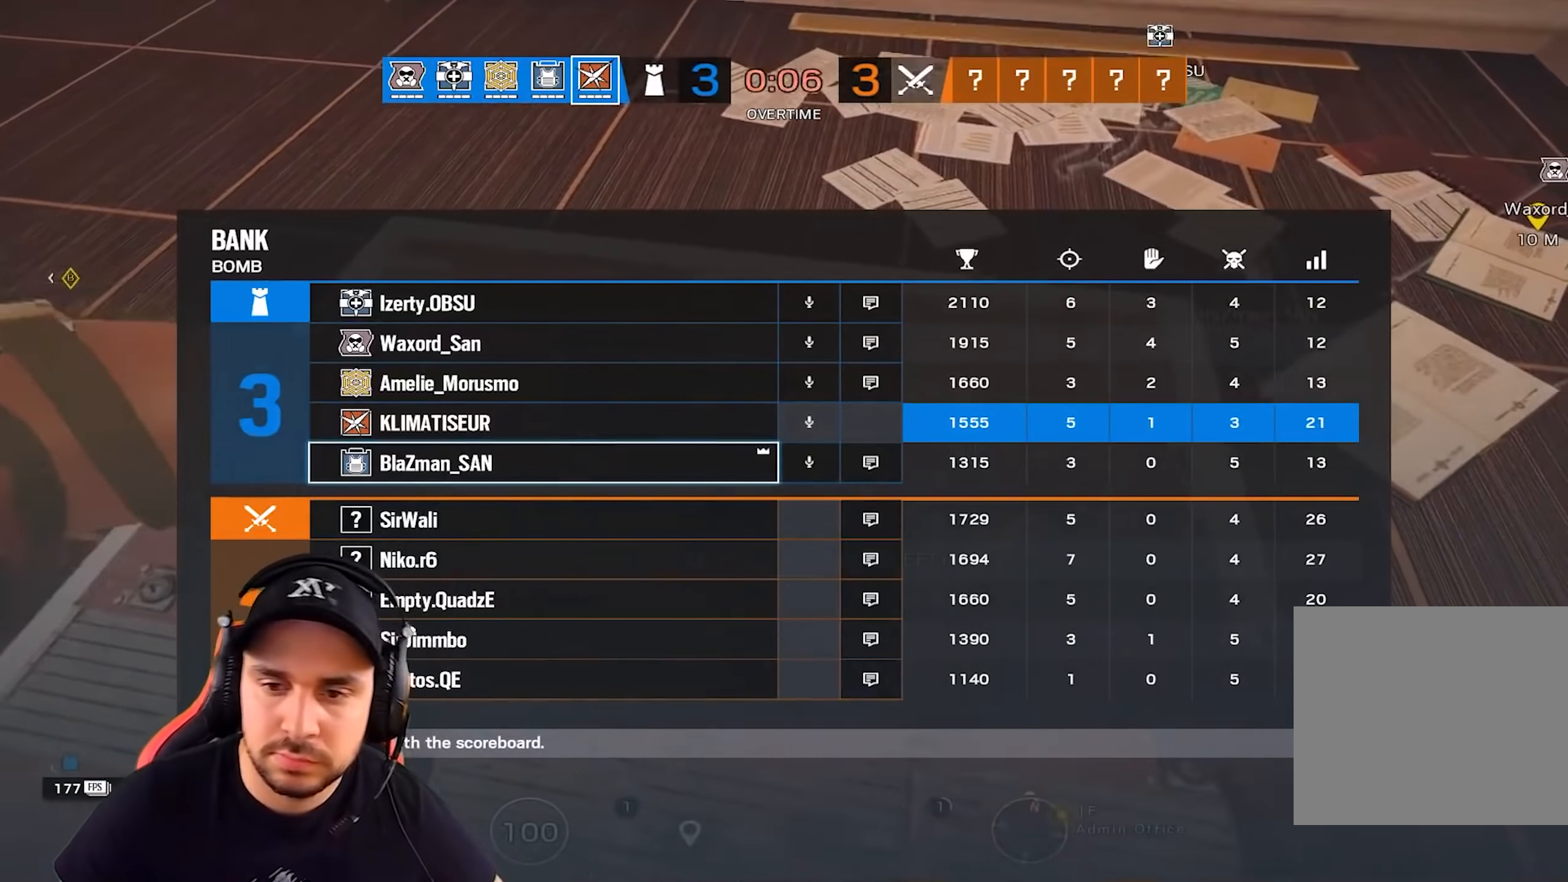
{"keys": ["tab", "z"], "events": []}
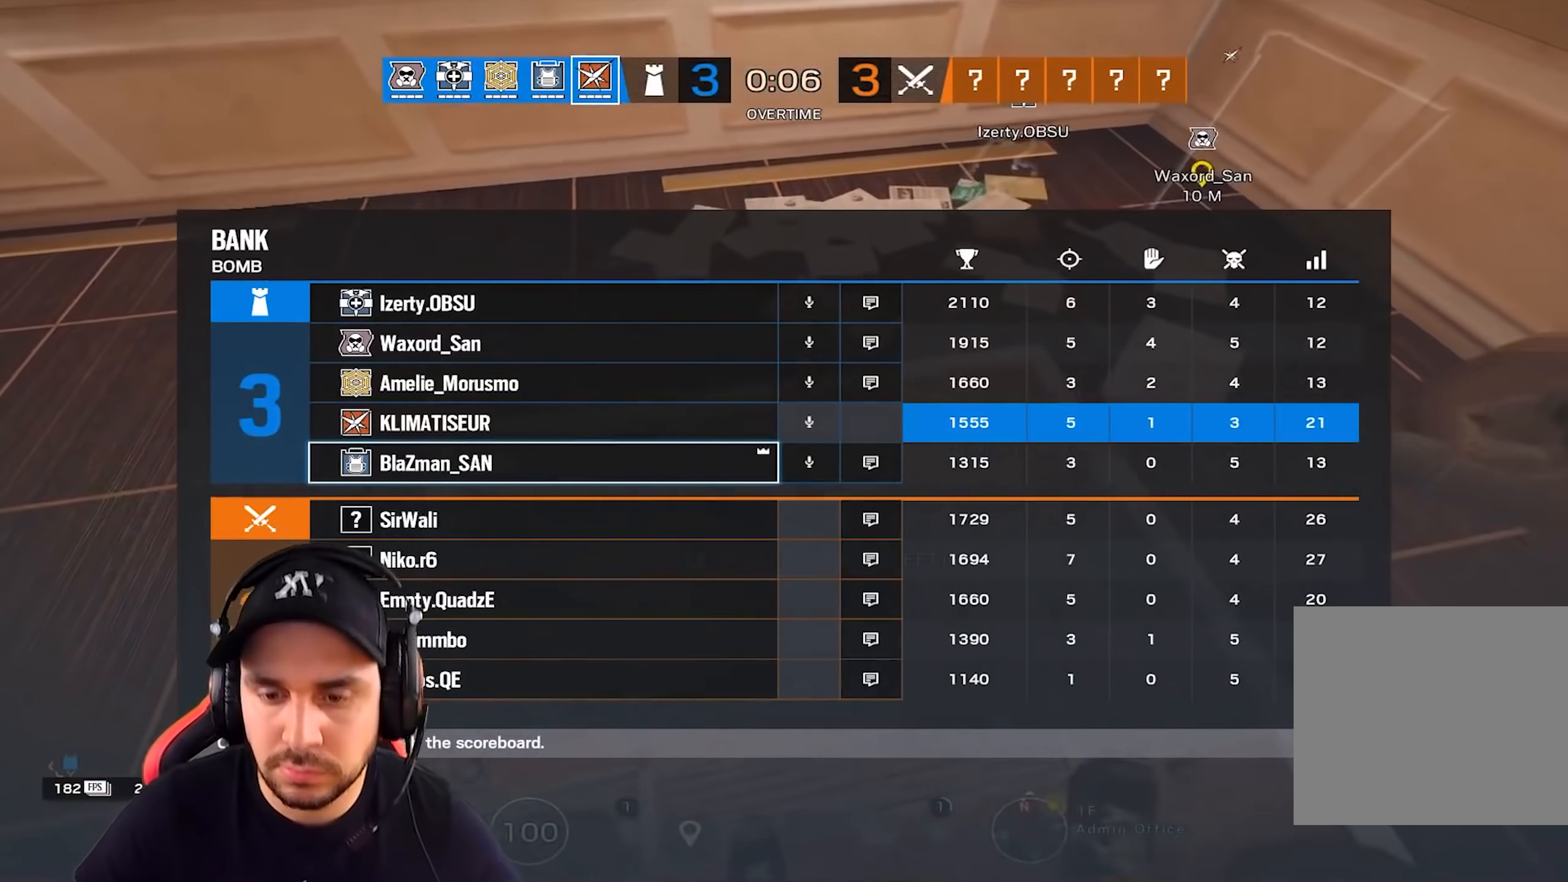
{"keys": ["tab", "z"], "events": []}
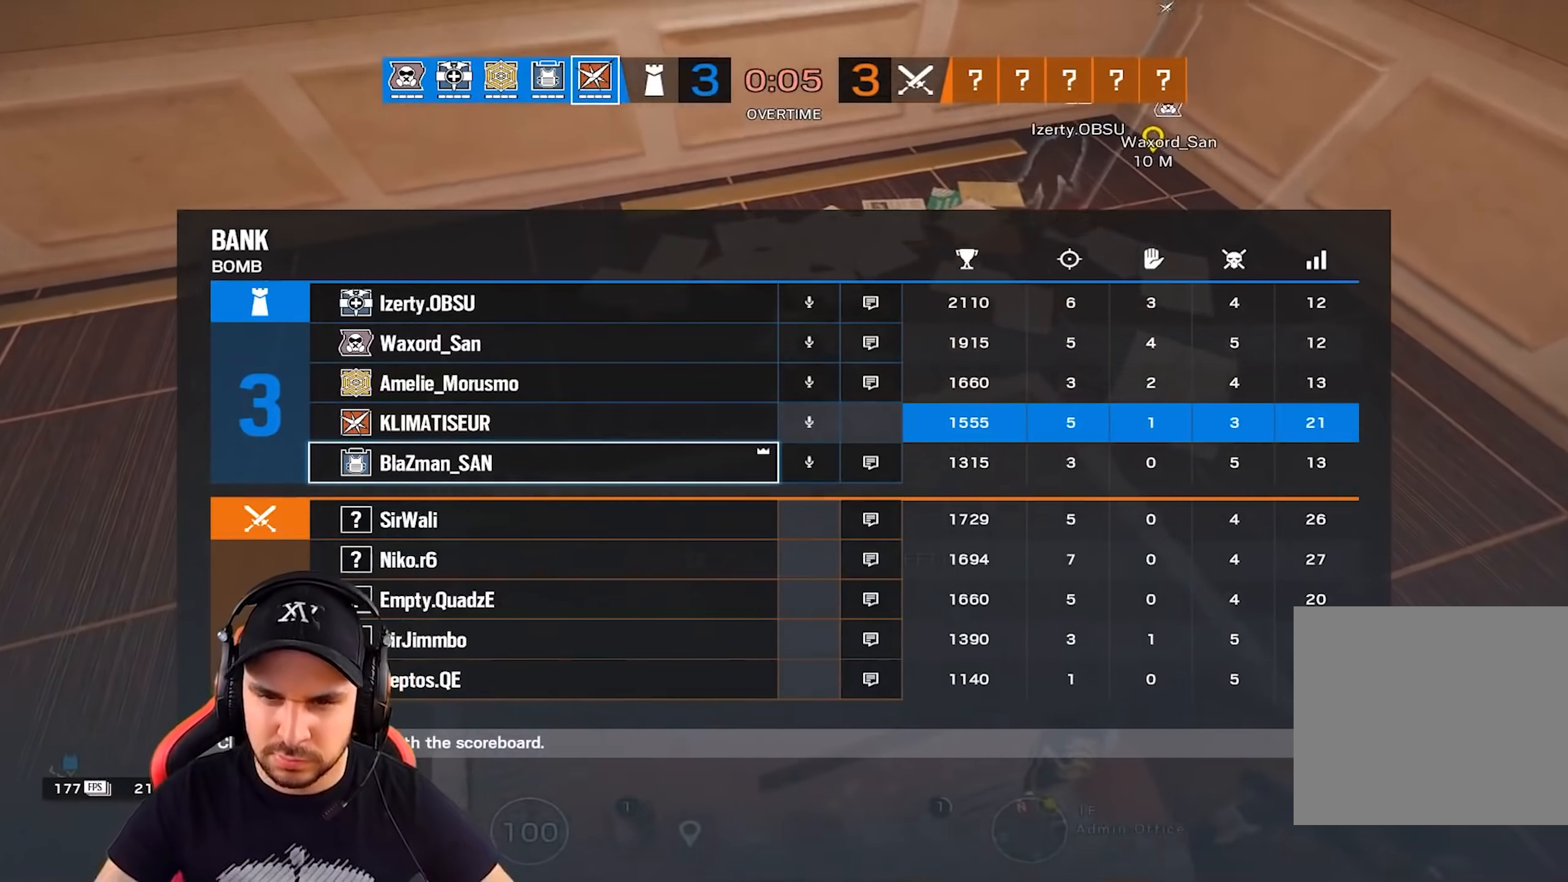
{"keys": ["z"], "events": [[17, "tab", "up"]]}
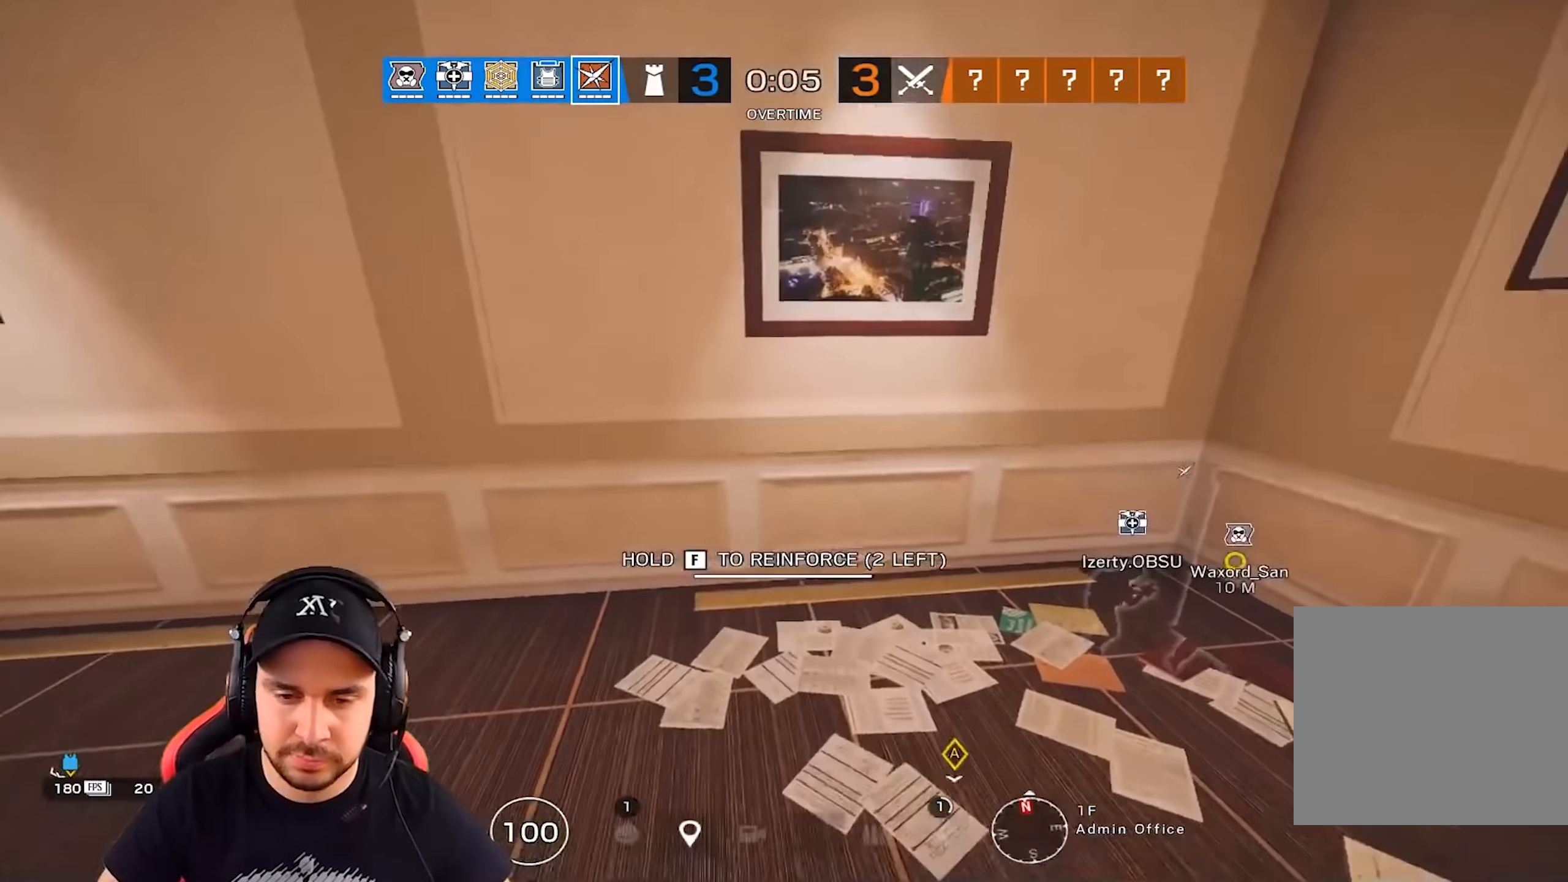
{"keys": ["d", "shift", "z"], "events": [[100, "q", "down"], [117, "shift", "down"], [317, "q", "up"], [417, "d", "down"]]}
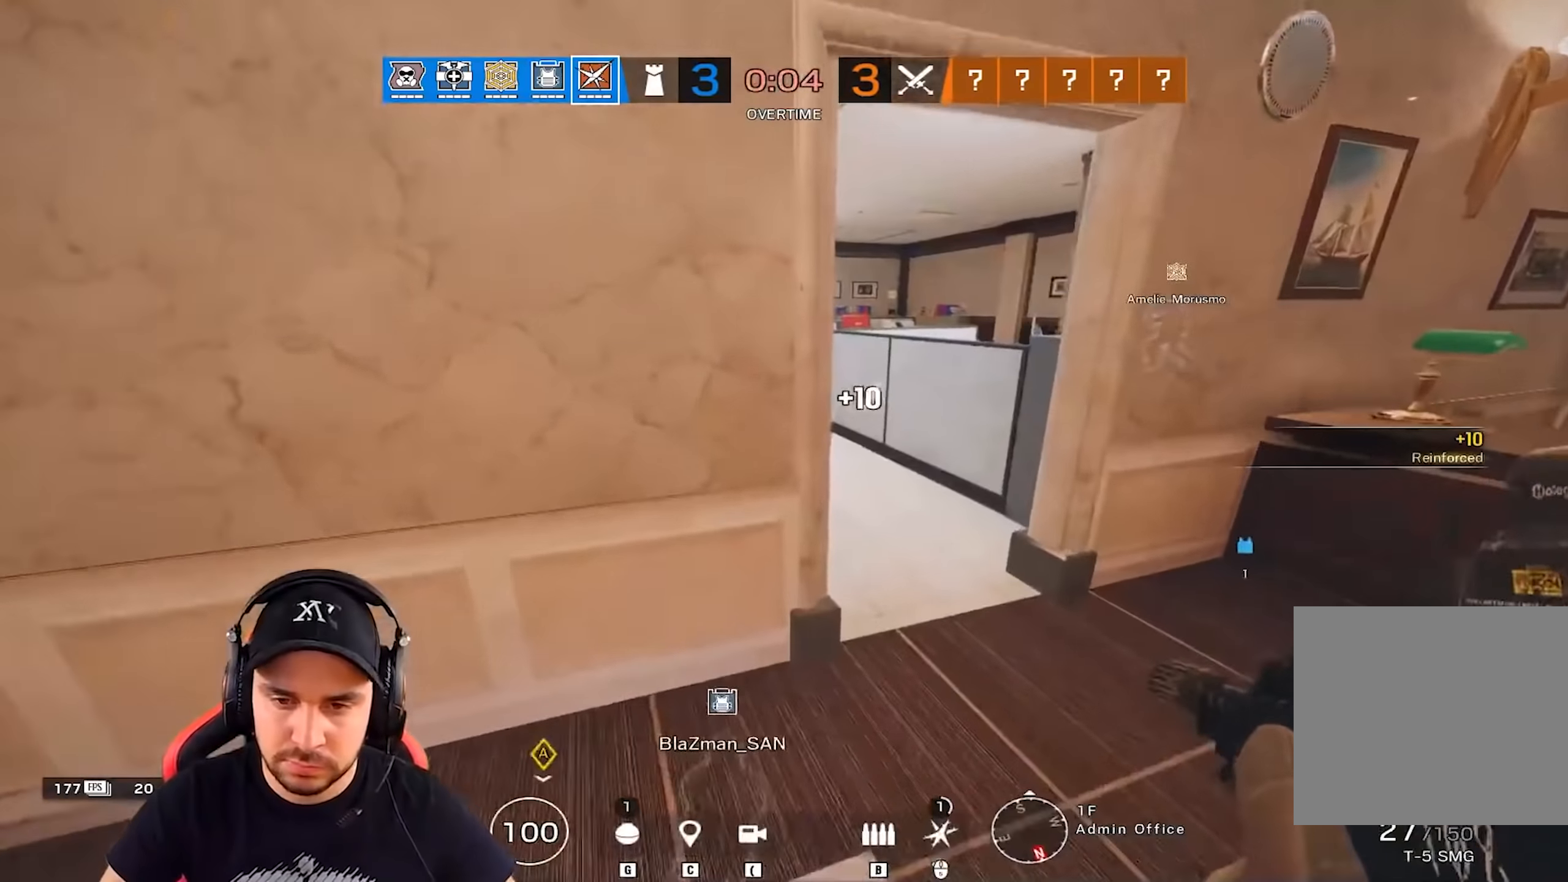
{"keys": ["d", "shift", "z"], "events": [[251, "d", "up"], [501, "d", "down"]]}
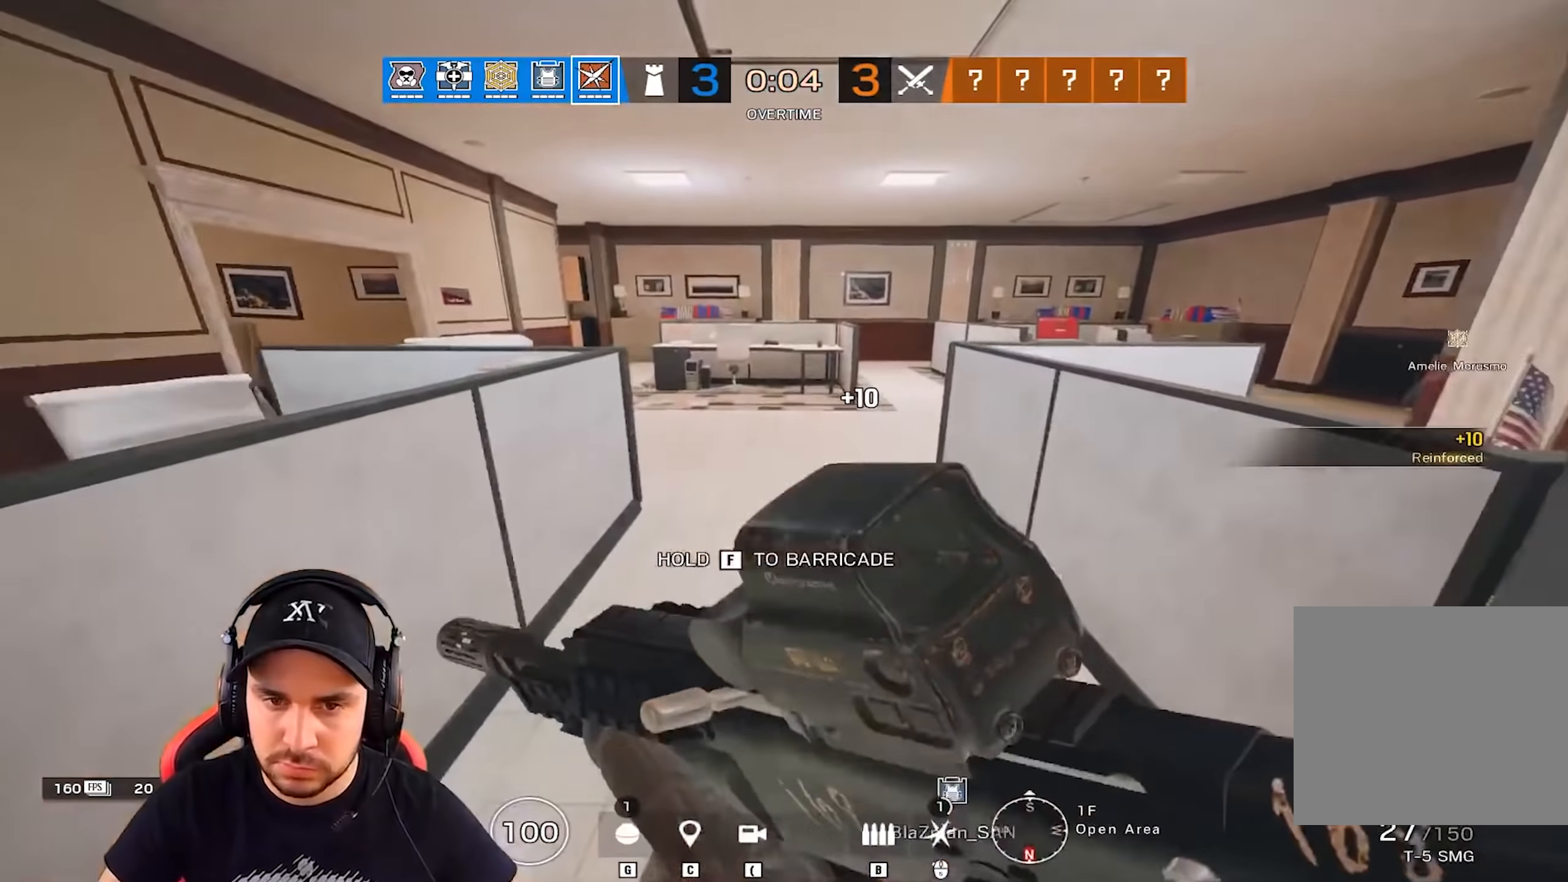
{"keys": [], "events": [[100, "d", "up"], [467, "shift", "up"], [467, "z", "up"]]}